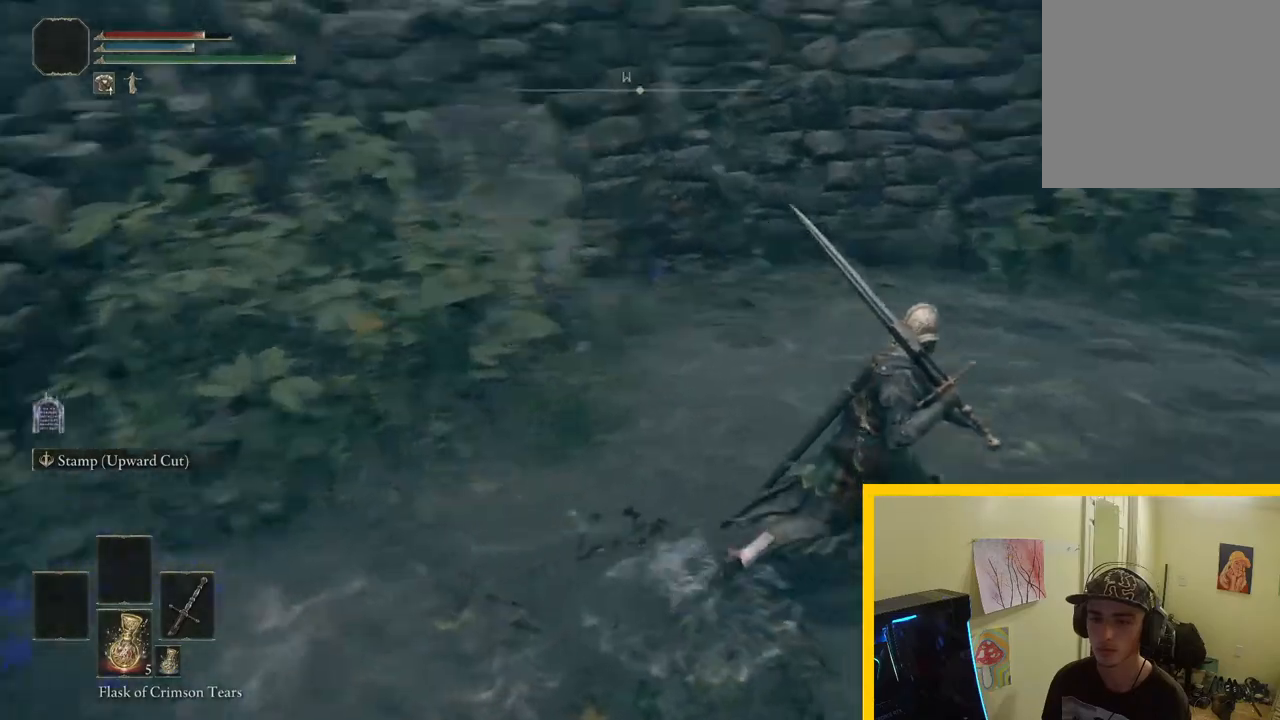
Gameplay with a controller (Xbox layout); each line is a JSON object with the inputs held at the frame after it. "events" lists button and stick changes between this image and that frame as [ms after this image, input, new state], when the widget could be followed in between.
{"buttons": [], "left_stick": "up", "right_stick": "center", "events": [[233, "left_stick", "up"], [383, "right_stick", "center"]]}
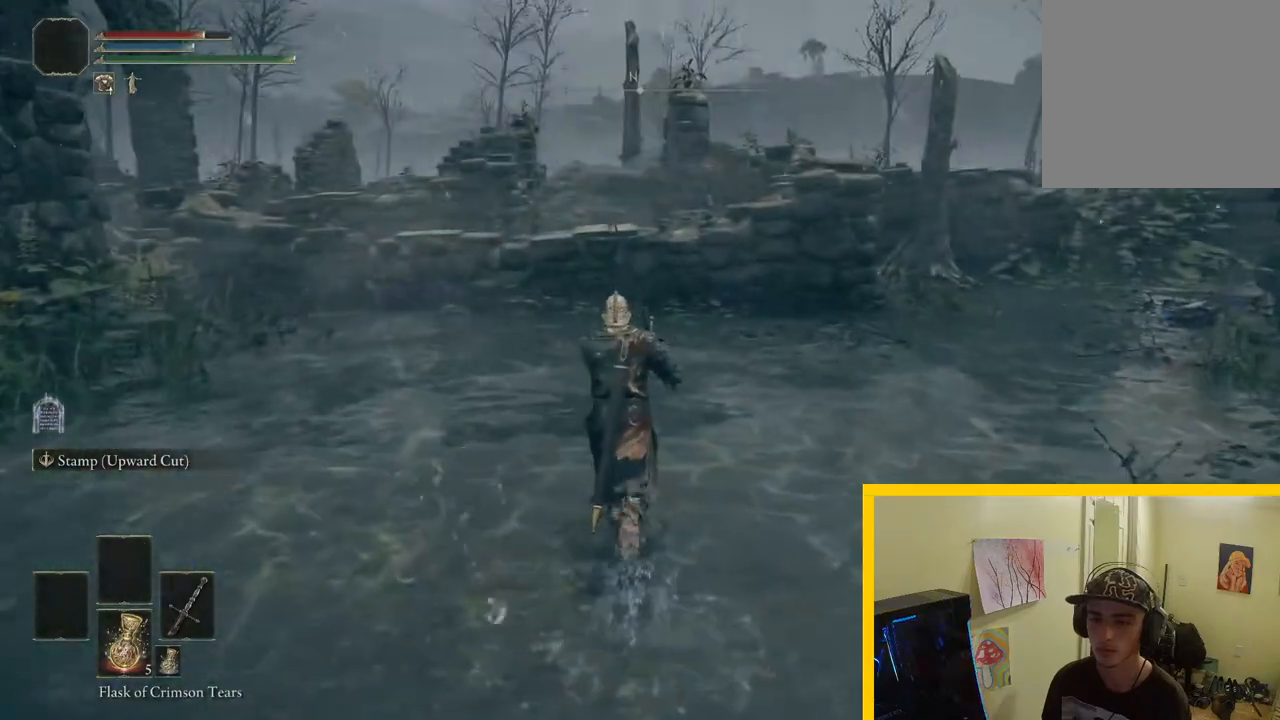
{"buttons": [], "left_stick": "up-right", "right_stick": "left", "events": [[283, "right_stick", "down-left"], [467, "left_stick", "up-right"], [483, "right_stick", "left"]]}
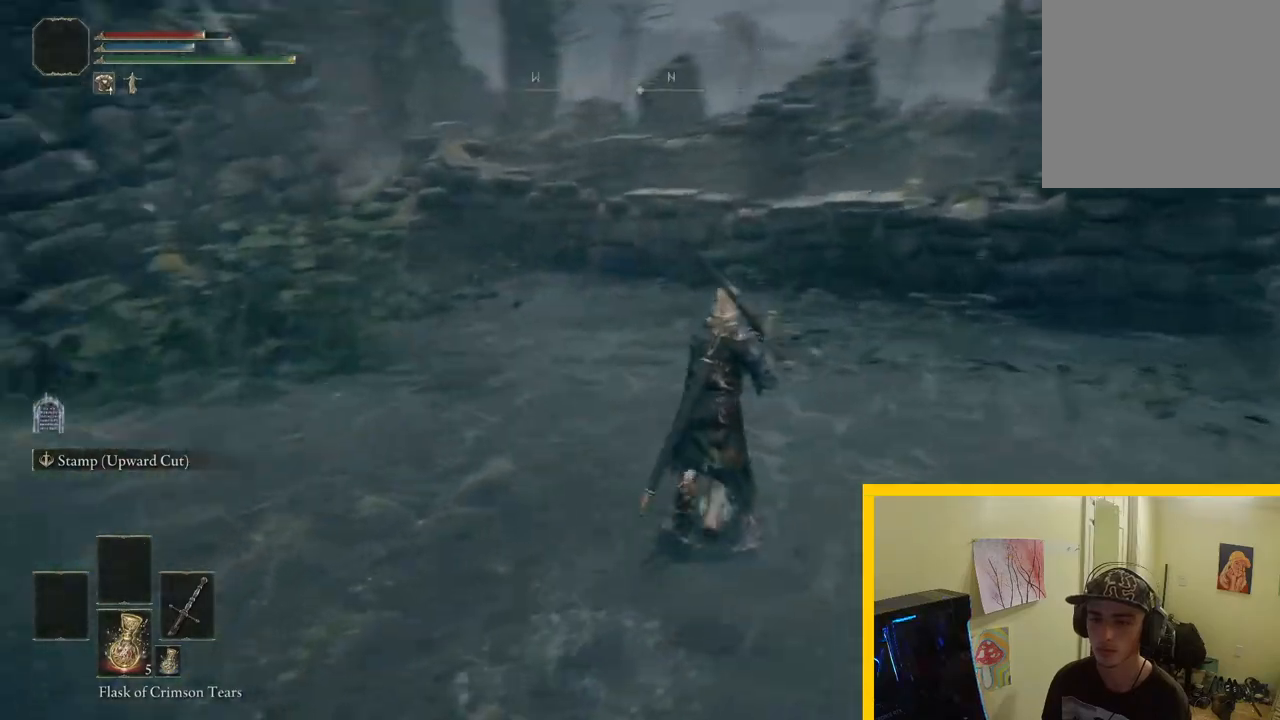
{"buttons": [], "left_stick": "up-right", "right_stick": "left", "events": []}
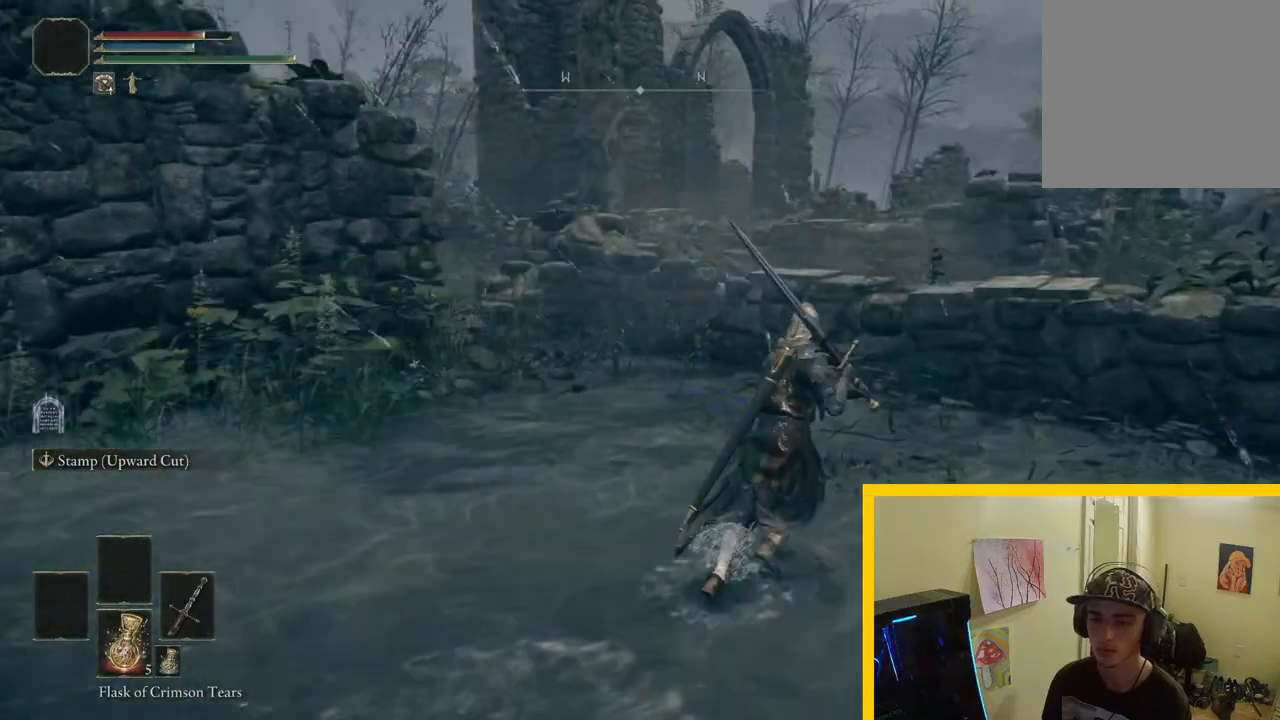
{"buttons": [], "left_stick": "up-right", "right_stick": "down-left", "events": [[67, "right_stick", "down-left"]]}
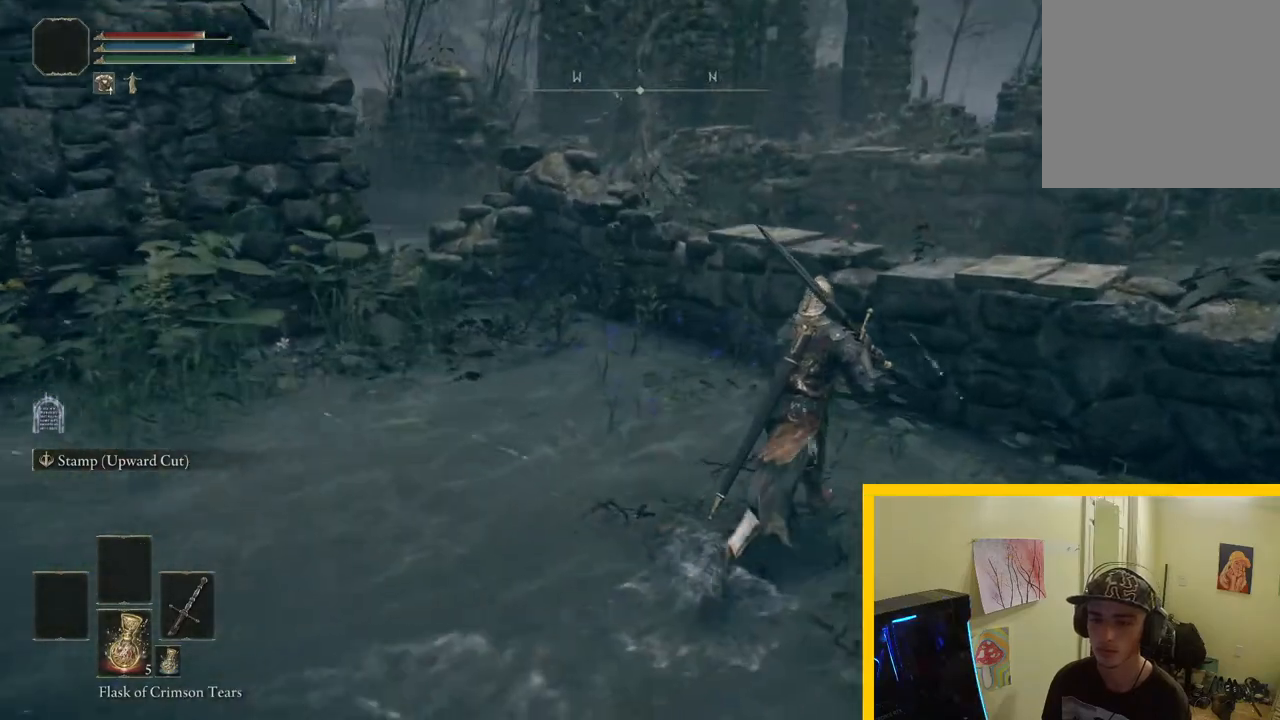
{"buttons": [], "left_stick": "up", "right_stick": "down", "events": [[83, "right_stick", "center"], [167, "left_stick", "up"], [217, "A", "down"], [283, "A", "up"], [433, "right_stick", "down"]]}
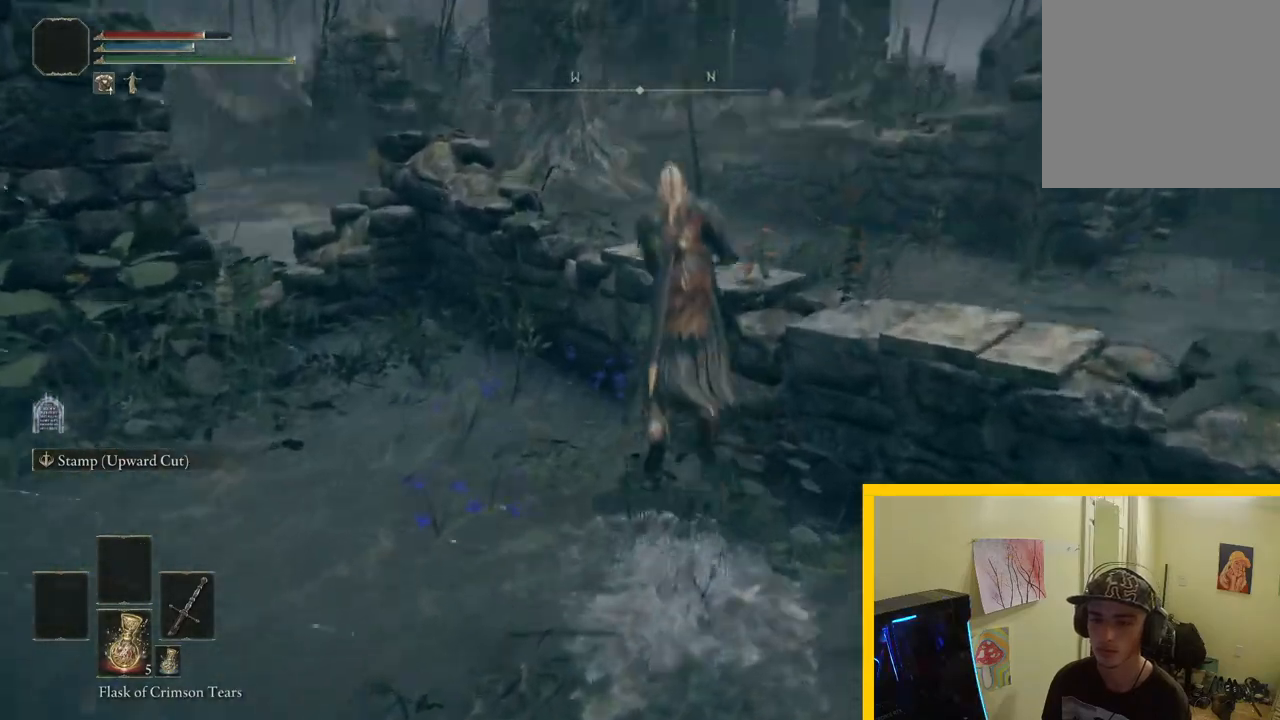
{"buttons": [], "left_stick": "up", "right_stick": "center", "events": [[50, "right_stick", "down-left"], [200, "right_stick", "left"], [450, "right_stick", "center"]]}
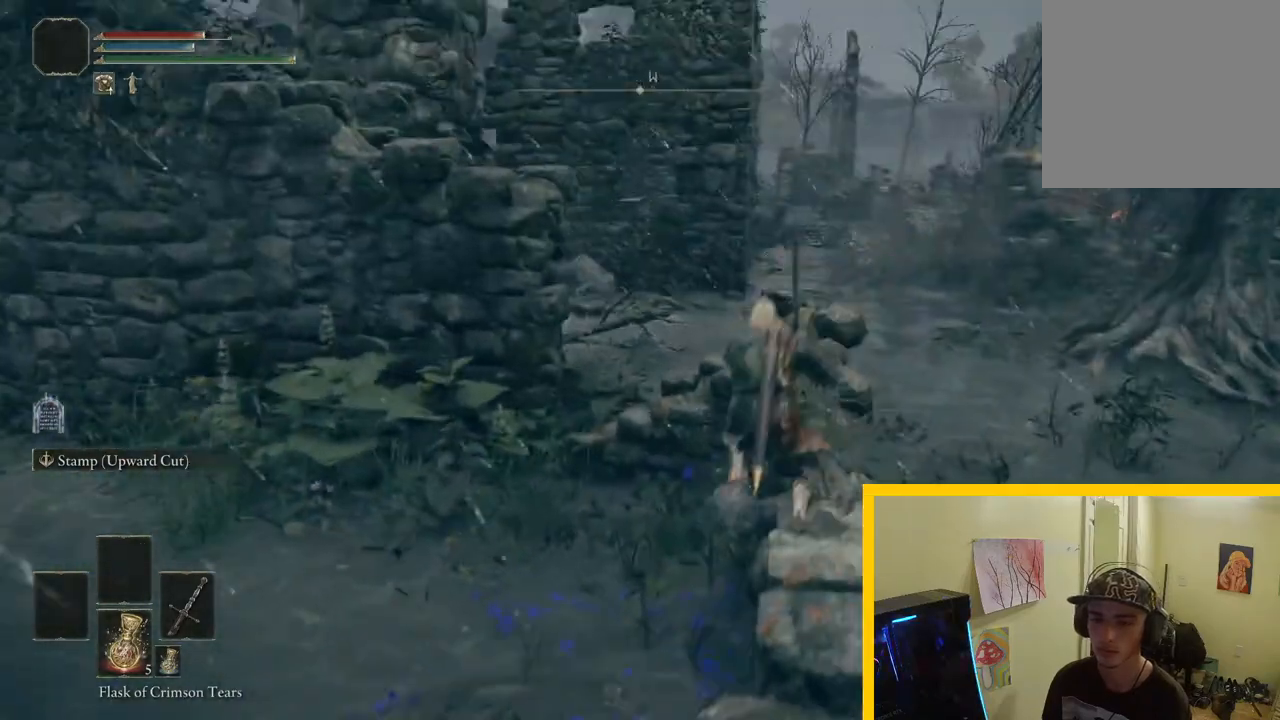
{"buttons": [], "left_stick": "up", "right_stick": "down-left", "events": [[133, "left_stick", "up-right"], [267, "right_stick", "down-left"], [367, "left_stick", "up"]]}
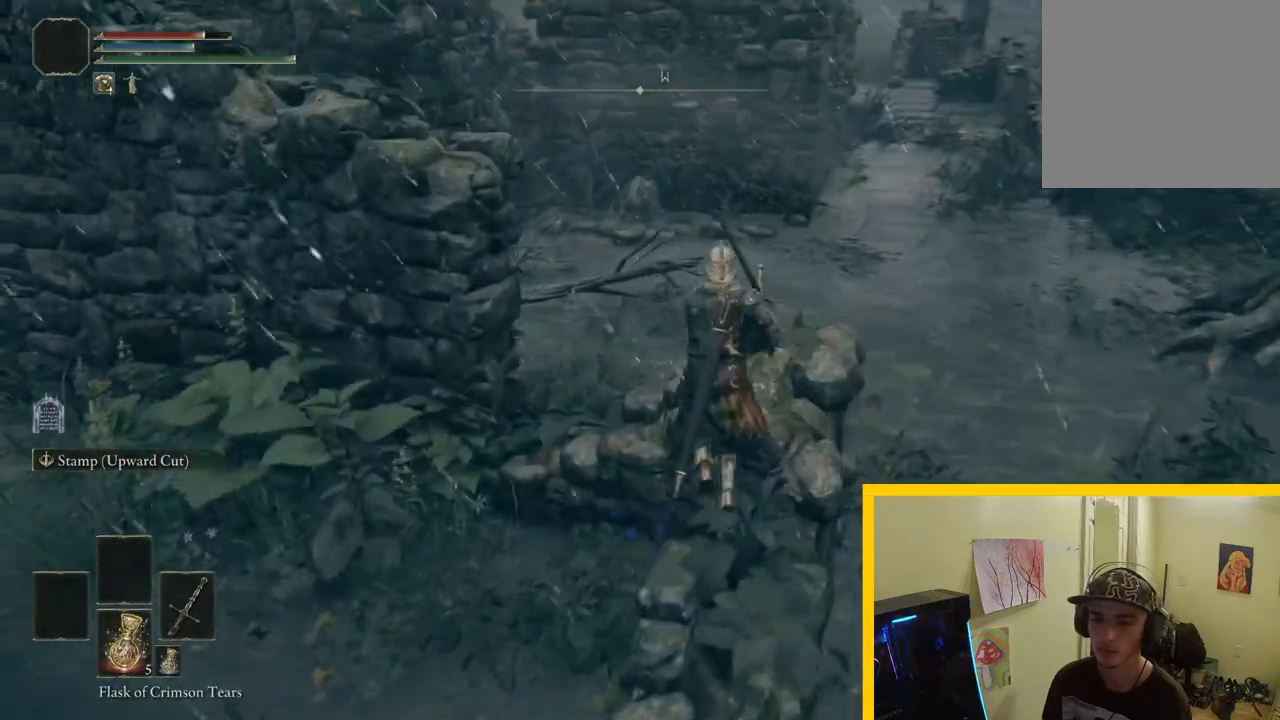
{"buttons": [], "left_stick": "center", "right_stick": "down-left", "events": [[200, "left_stick", "center"], [250, "R3", "down"], [367, "R3", "up"]]}
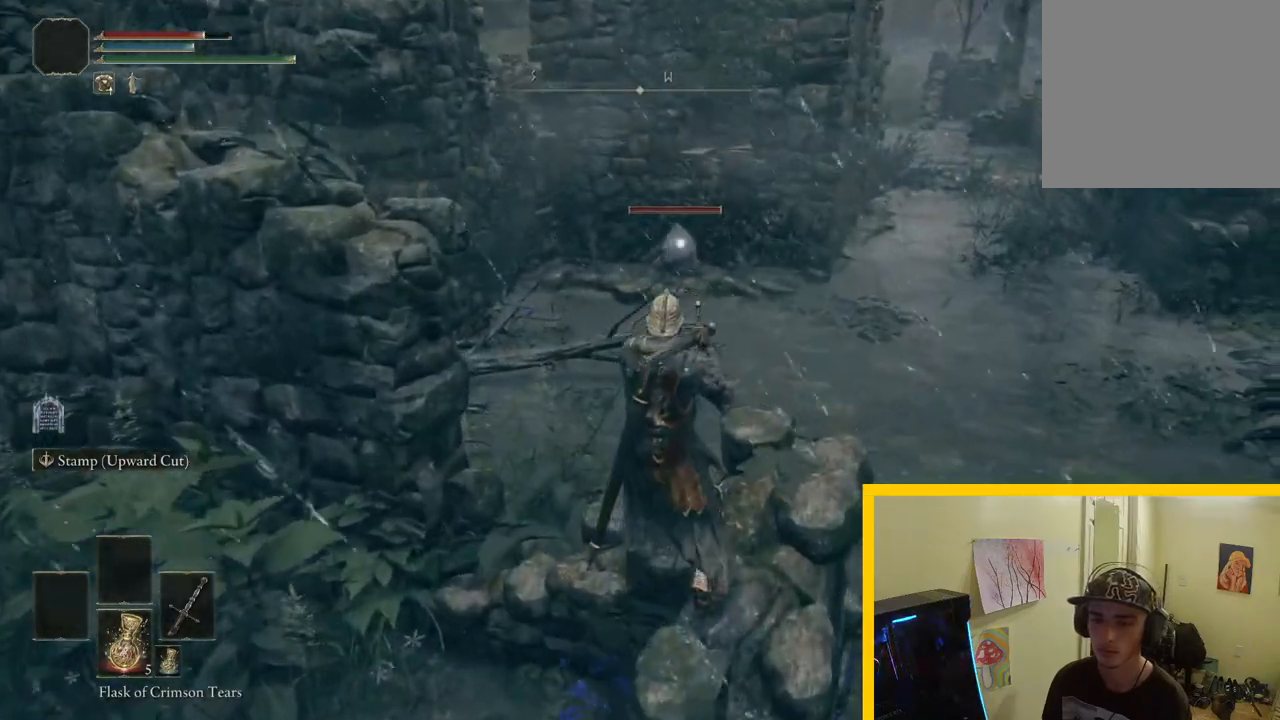
{"buttons": [], "left_stick": "up-right", "right_stick": "center", "events": [[17, "right_stick", "center"], [117, "left_stick", "right"], [317, "left_stick", "up-right"]]}
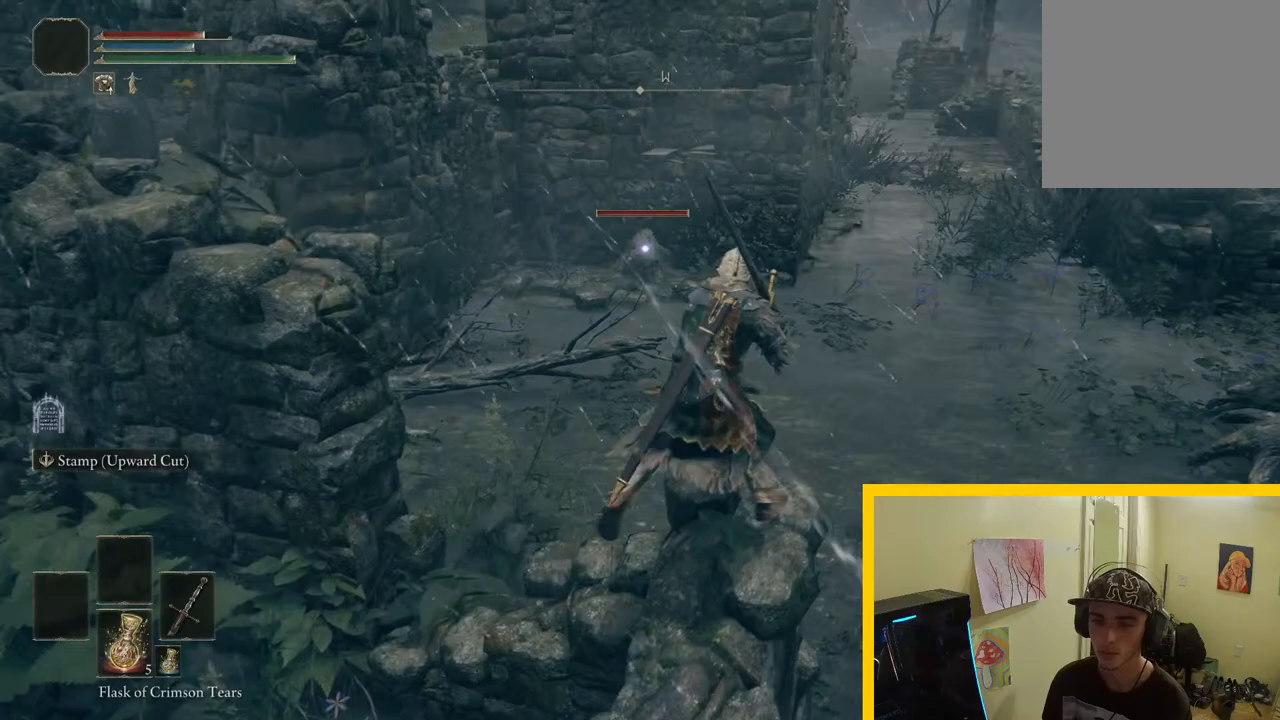
{"buttons": [], "left_stick": "up", "right_stick": "center", "events": [[50, "left_stick", "down"], [400, "left_stick", "up"]]}
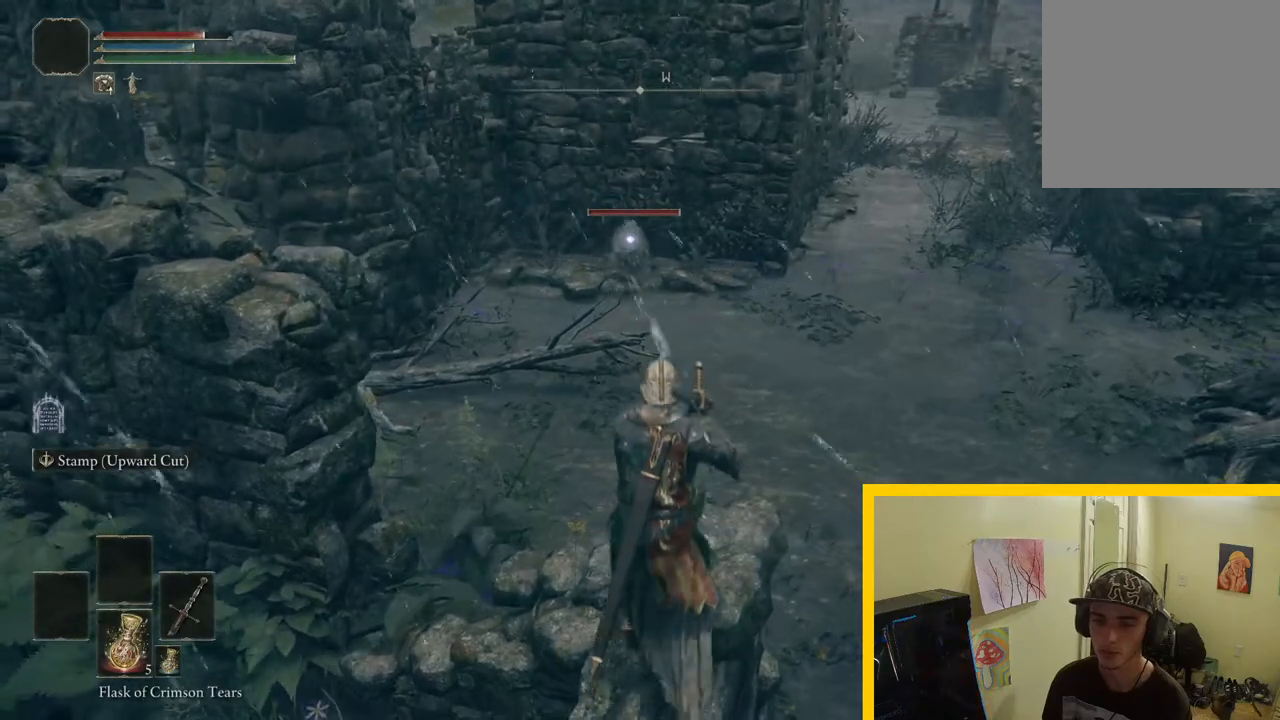
{"buttons": ["A"], "left_stick": "up", "right_stick": "center", "events": [[233, "A", "down"]]}
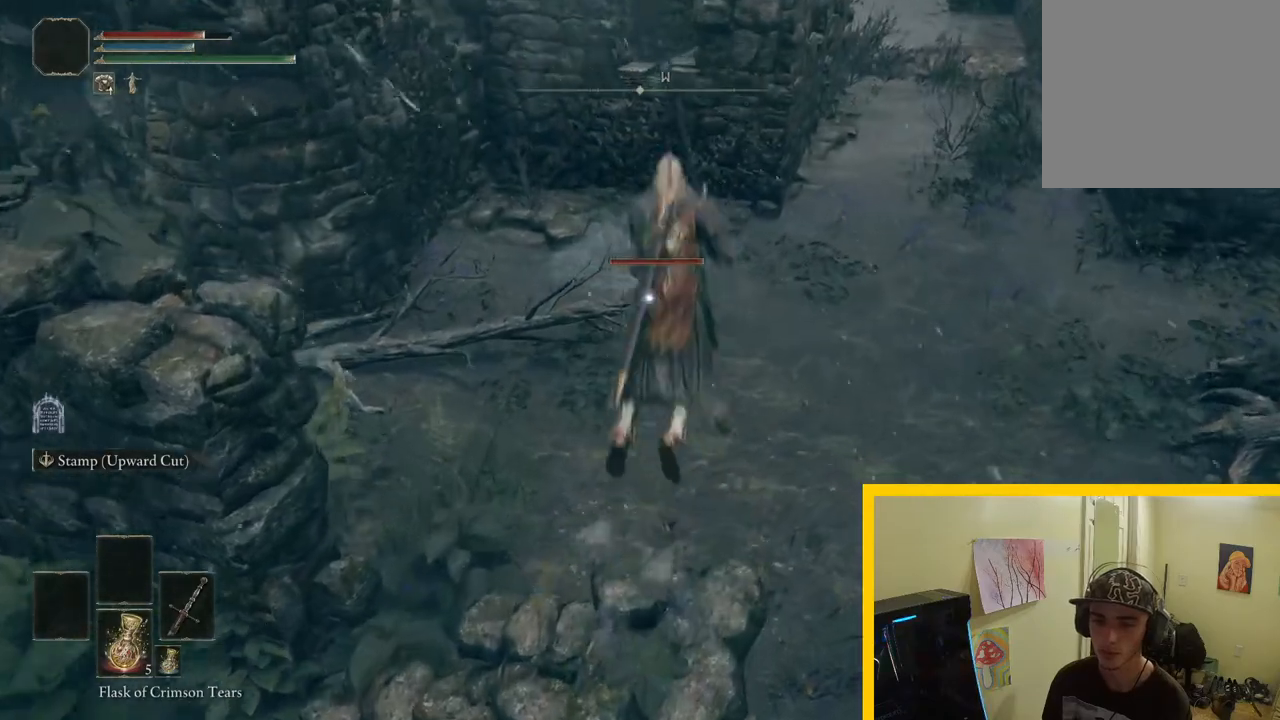
{"buttons": ["A"], "left_stick": "up", "right_stick": "center", "events": []}
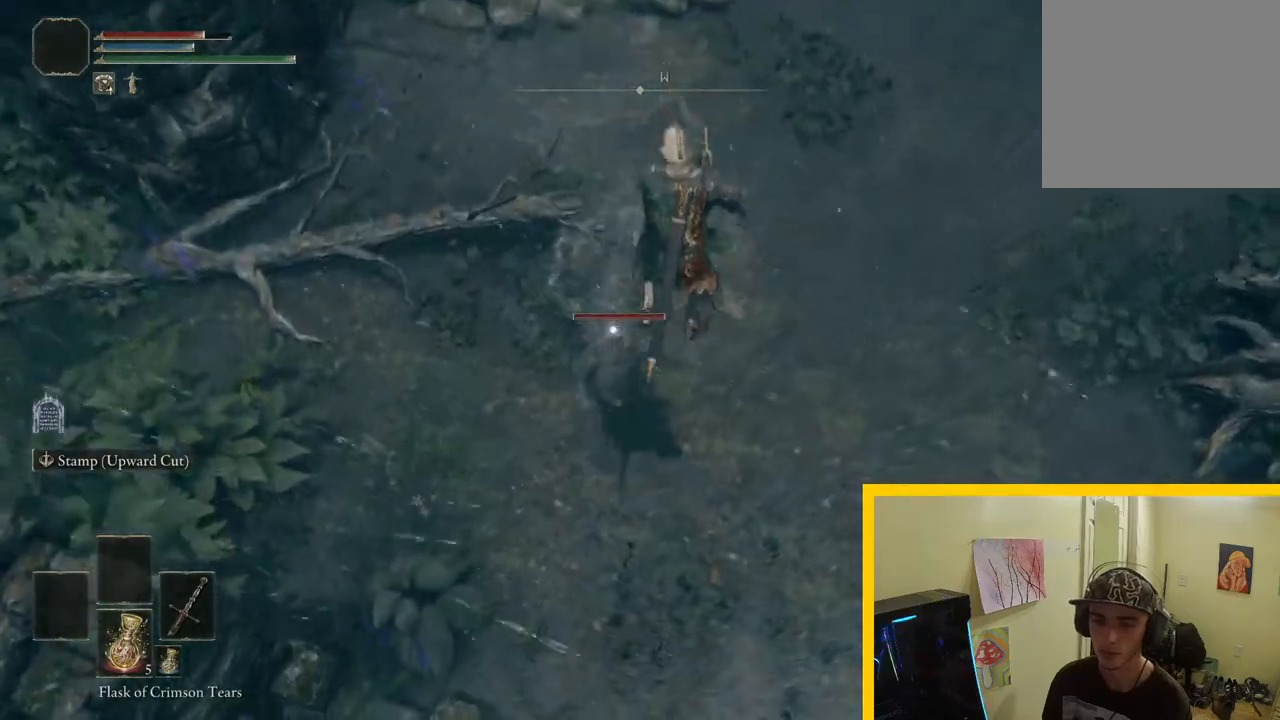
{"buttons": ["A"], "left_stick": "up-left", "right_stick": "center", "events": [[67, "left_stick", "up-left"], [183, "R1", "down"], [367, "R1", "up"]]}
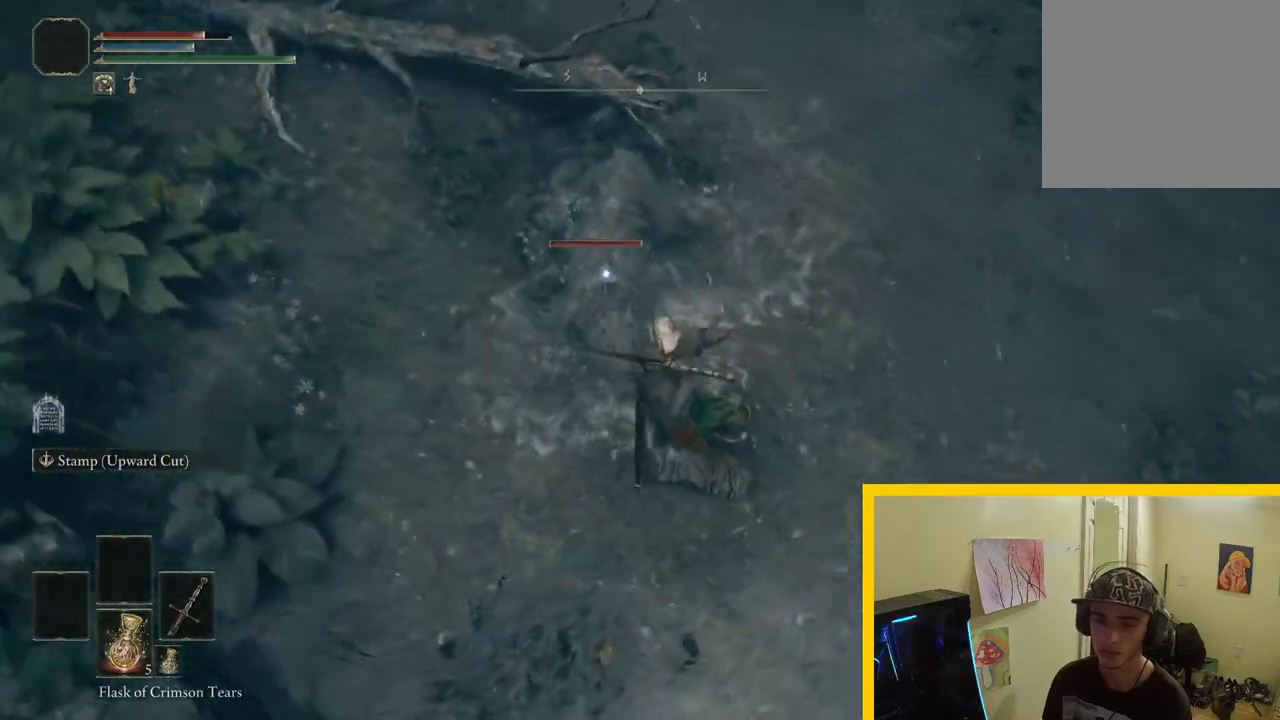
{"buttons": ["A", "R1"], "left_stick": "up-left", "right_stick": "center", "events": [[483, "R1", "down"]]}
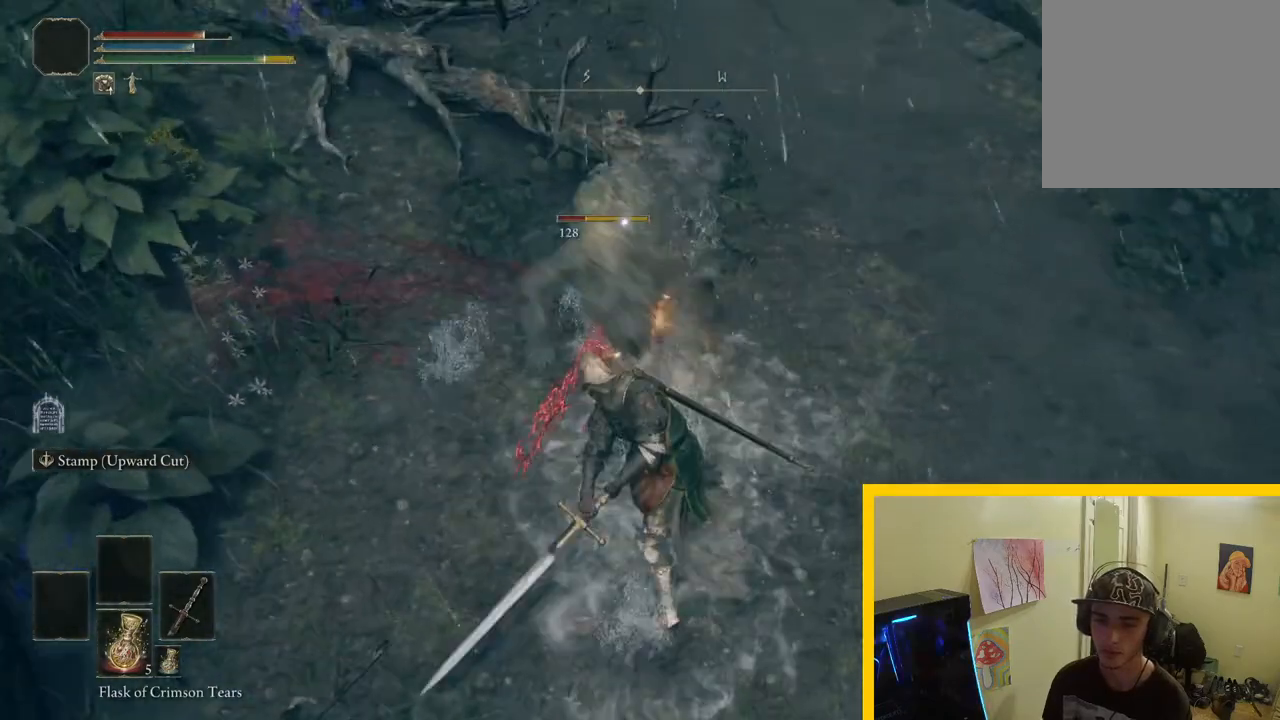
{"buttons": [], "left_stick": "up", "right_stick": "center", "events": [[133, "left_stick", "up"], [150, "R1", "up"], [250, "A", "up"]]}
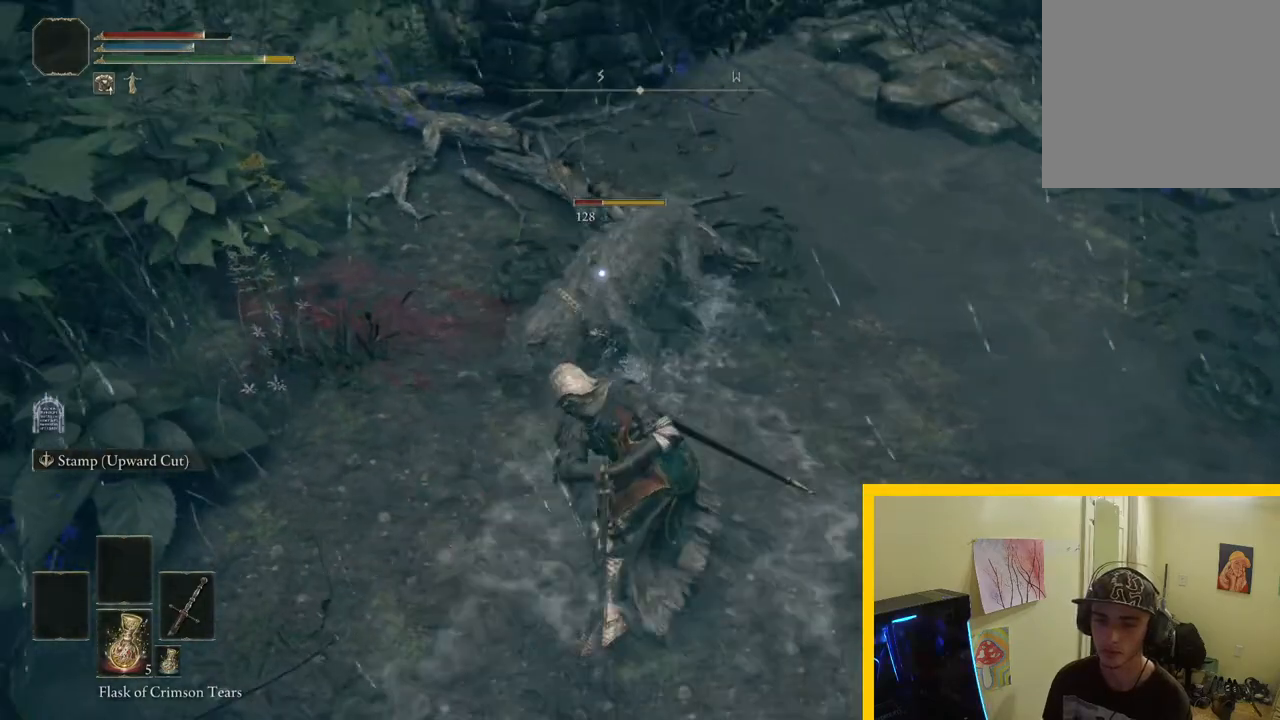
{"buttons": [], "left_stick": "up", "right_stick": "left", "events": [[317, "R3", "down"], [317, "right_stick", "left"], [450, "R3", "up"]]}
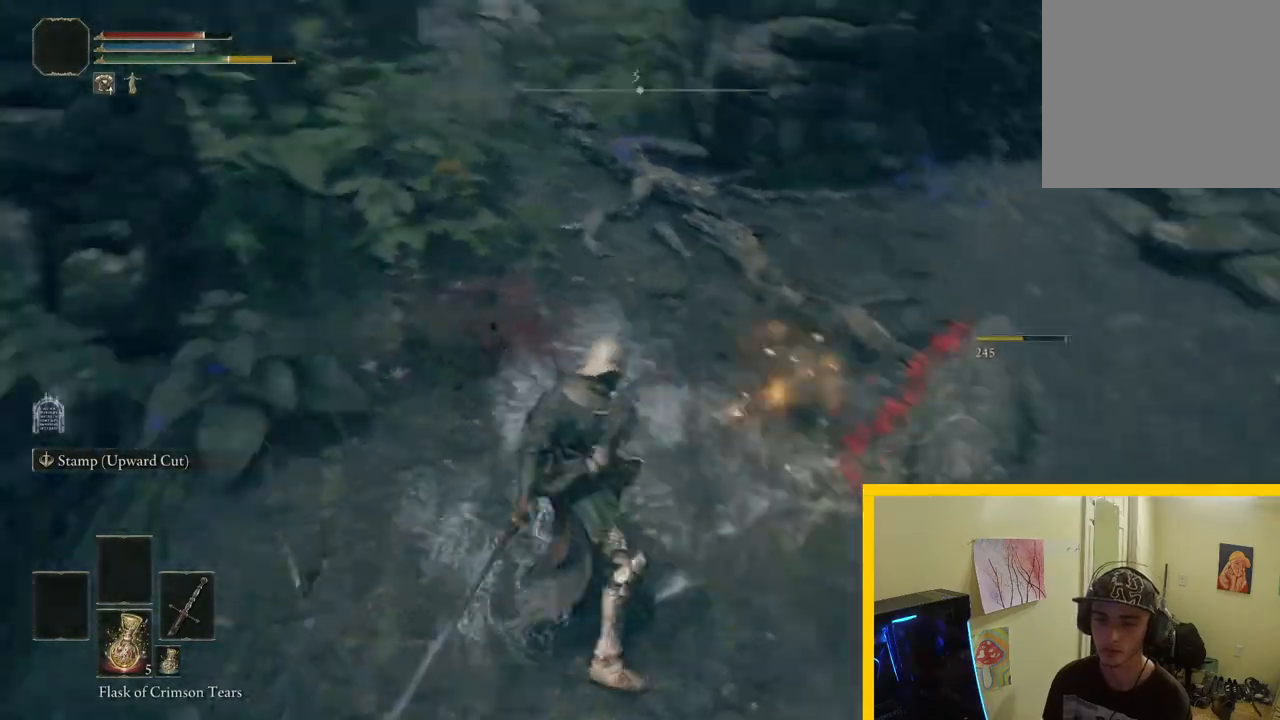
{"buttons": [], "left_stick": "down", "right_stick": "left", "events": [[50, "right_stick", "up-left"], [83, "left_stick", "up-right"], [217, "left_stick", "center"], [333, "right_stick", "left"], [417, "left_stick", "down"]]}
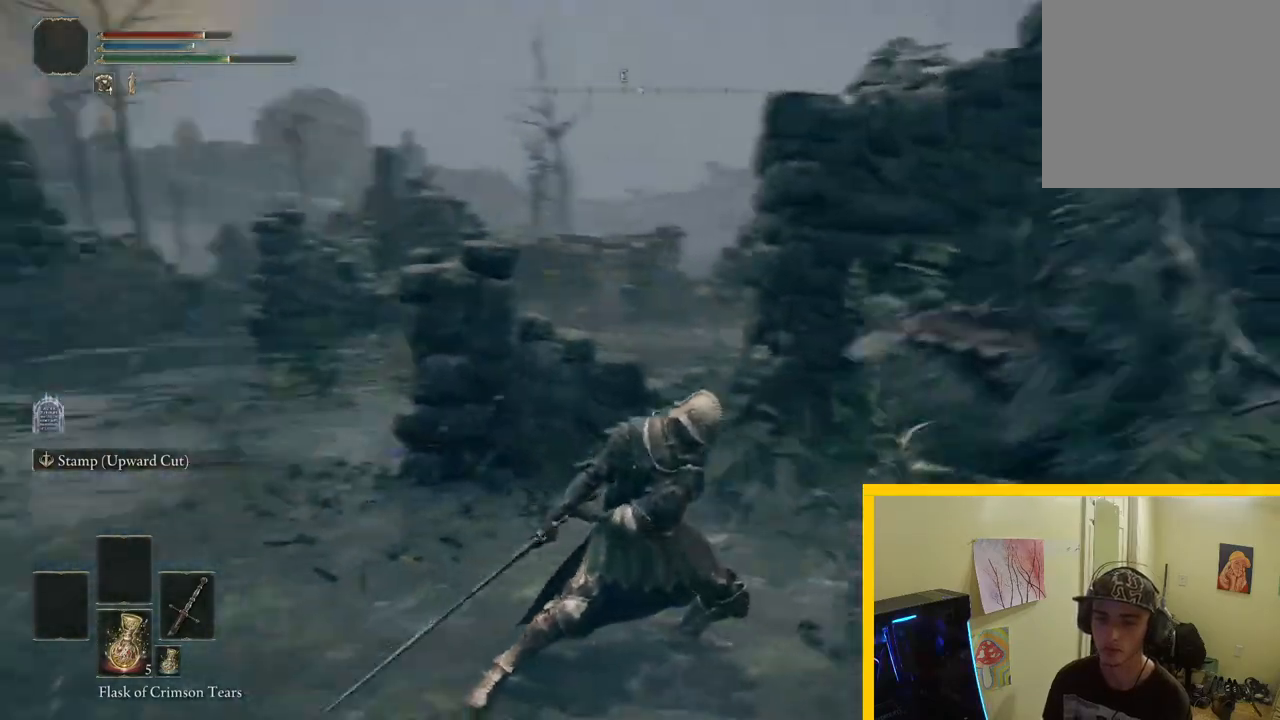
{"buttons": [], "left_stick": "left", "right_stick": "left", "events": [[233, "left_stick", "down-left"], [417, "left_stick", "left"]]}
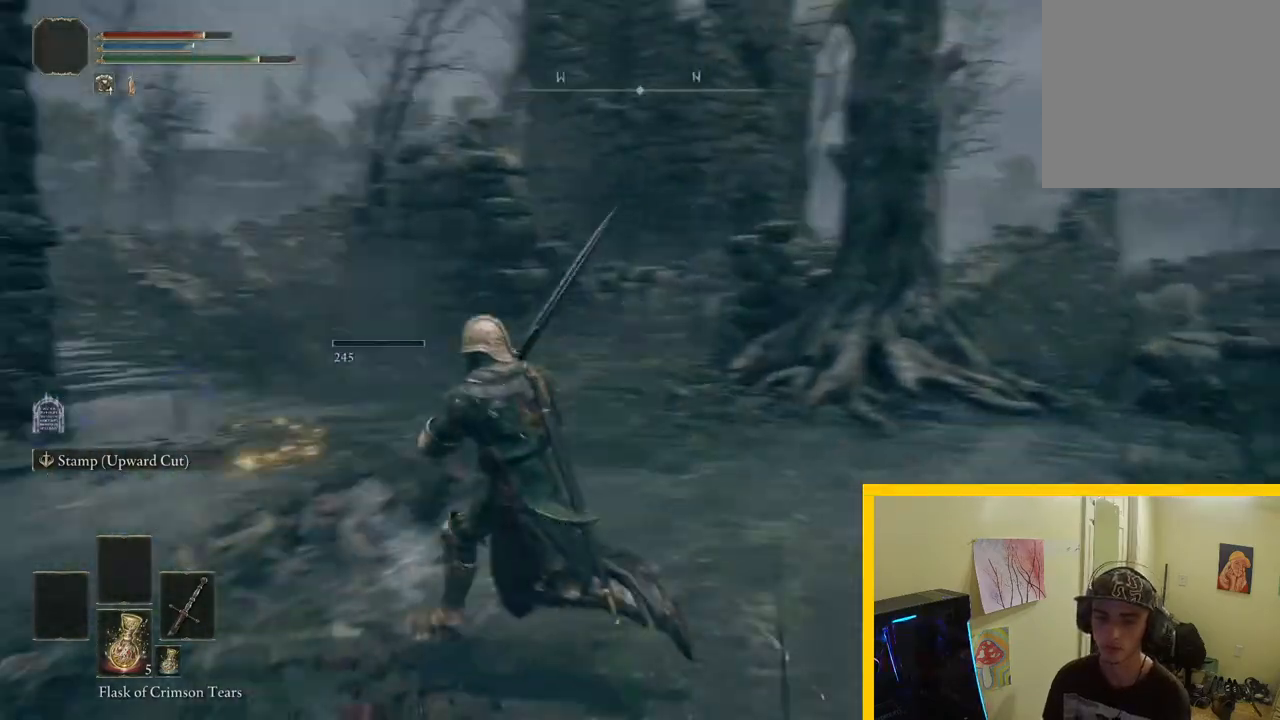
{"buttons": [], "left_stick": "up-right", "right_stick": "down-right", "events": [[17, "left_stick", "up-left"], [117, "left_stick", "up"], [117, "right_stick", "center"], [450, "left_stick", "up-right"], [483, "right_stick", "down-right"]]}
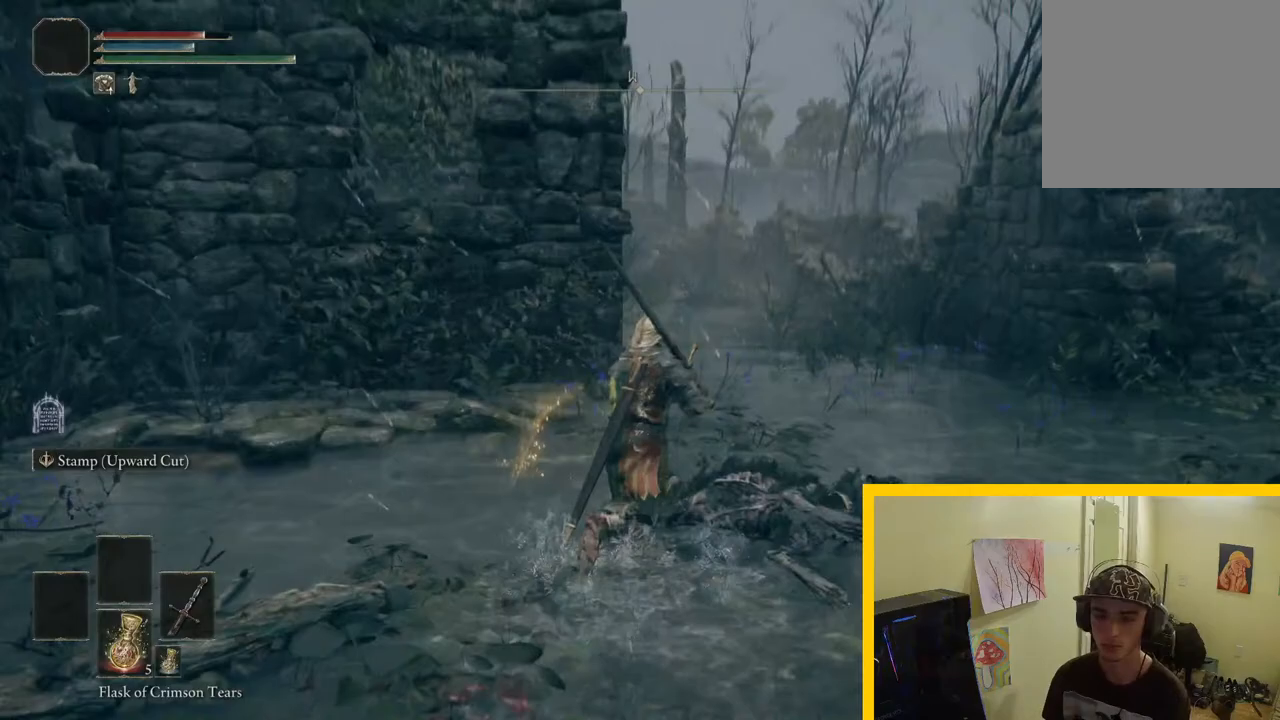
{"buttons": [], "left_stick": "up", "right_stick": "center", "events": [[300, "right_stick", "center"], [317, "left_stick", "up"]]}
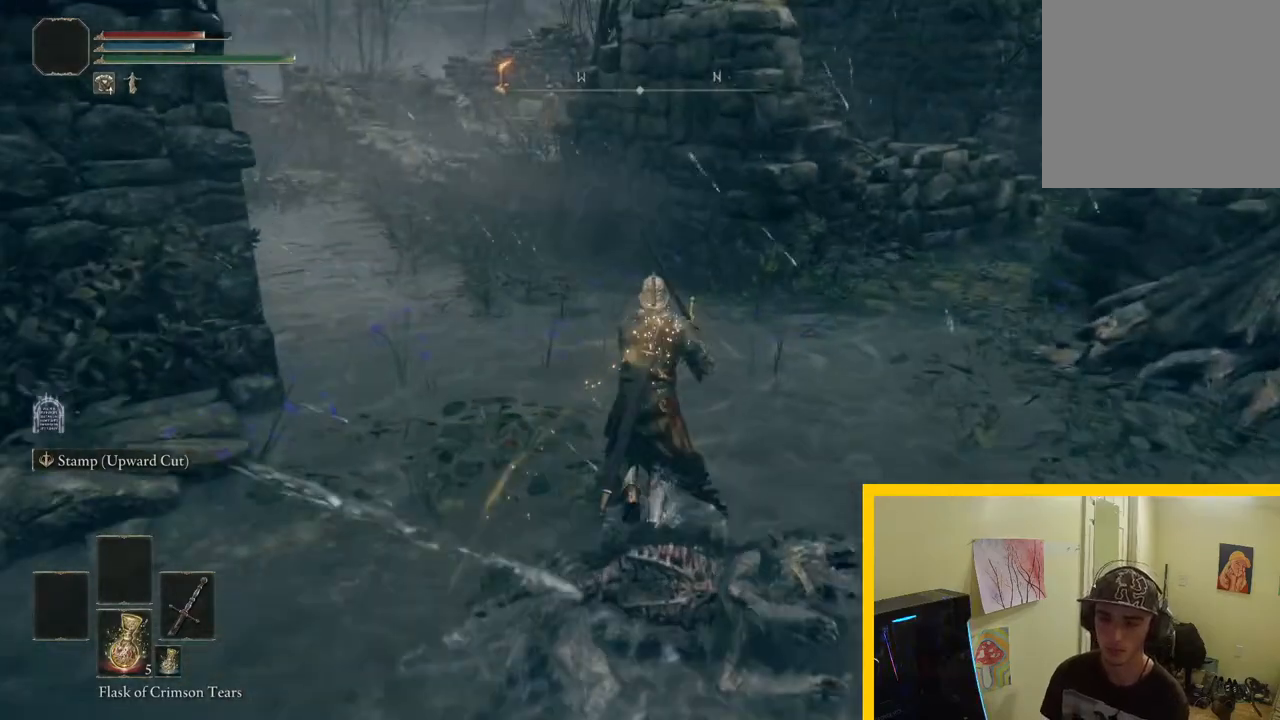
{"buttons": [], "left_stick": "up", "right_stick": "left", "events": [[333, "right_stick", "left"]]}
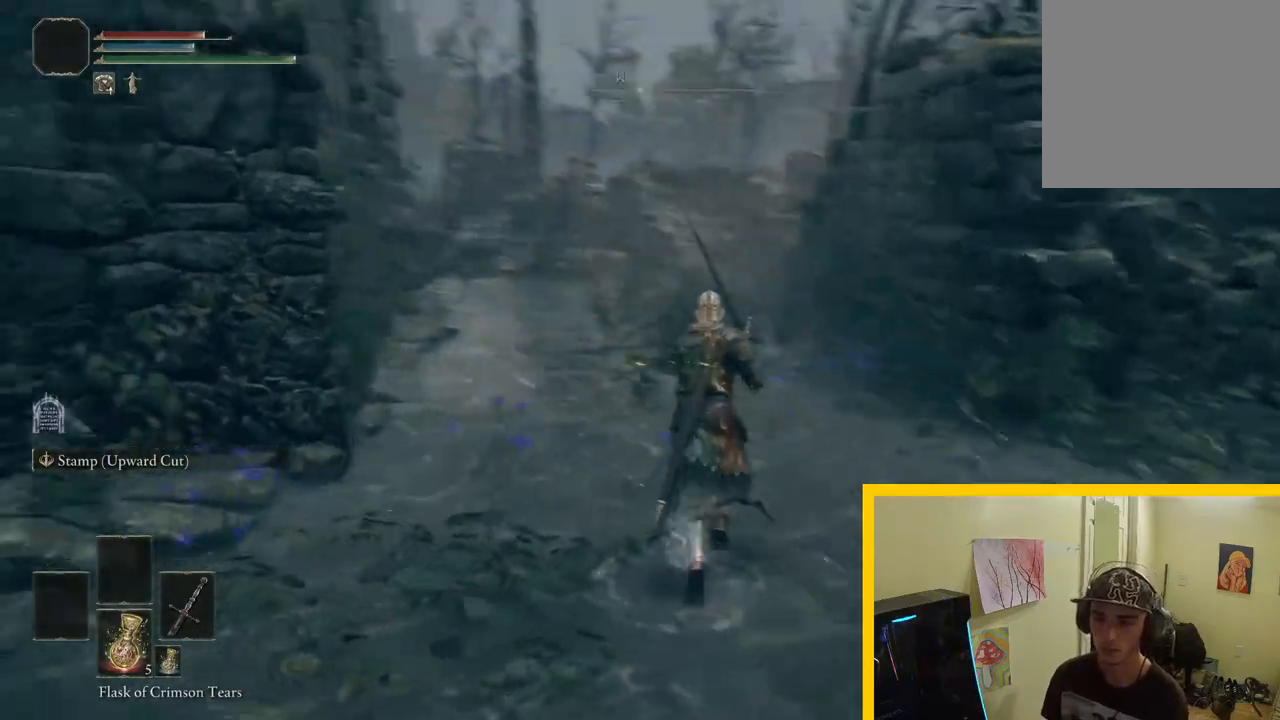
{"buttons": [], "left_stick": "up", "right_stick": "center", "events": [[167, "right_stick", "center"]]}
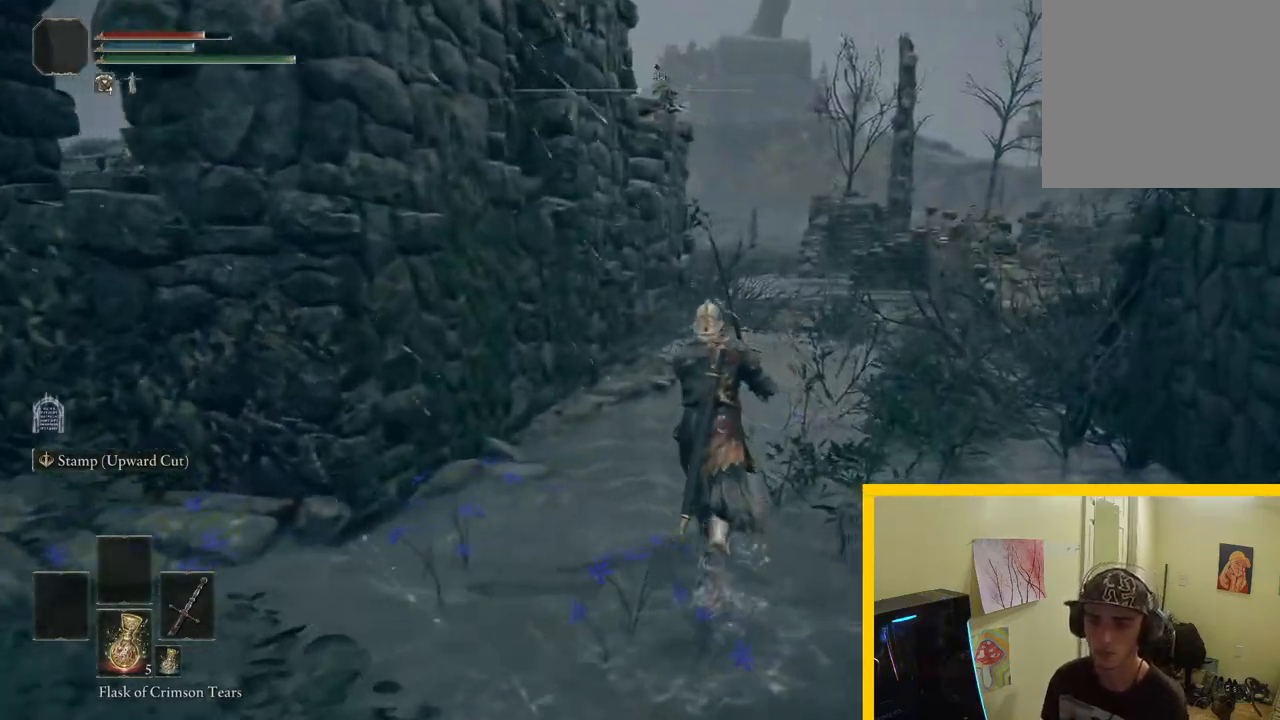
{"buttons": [], "left_stick": "up", "right_stick": "center", "events": [[17, "right_stick", "right"], [317, "right_stick", "center"]]}
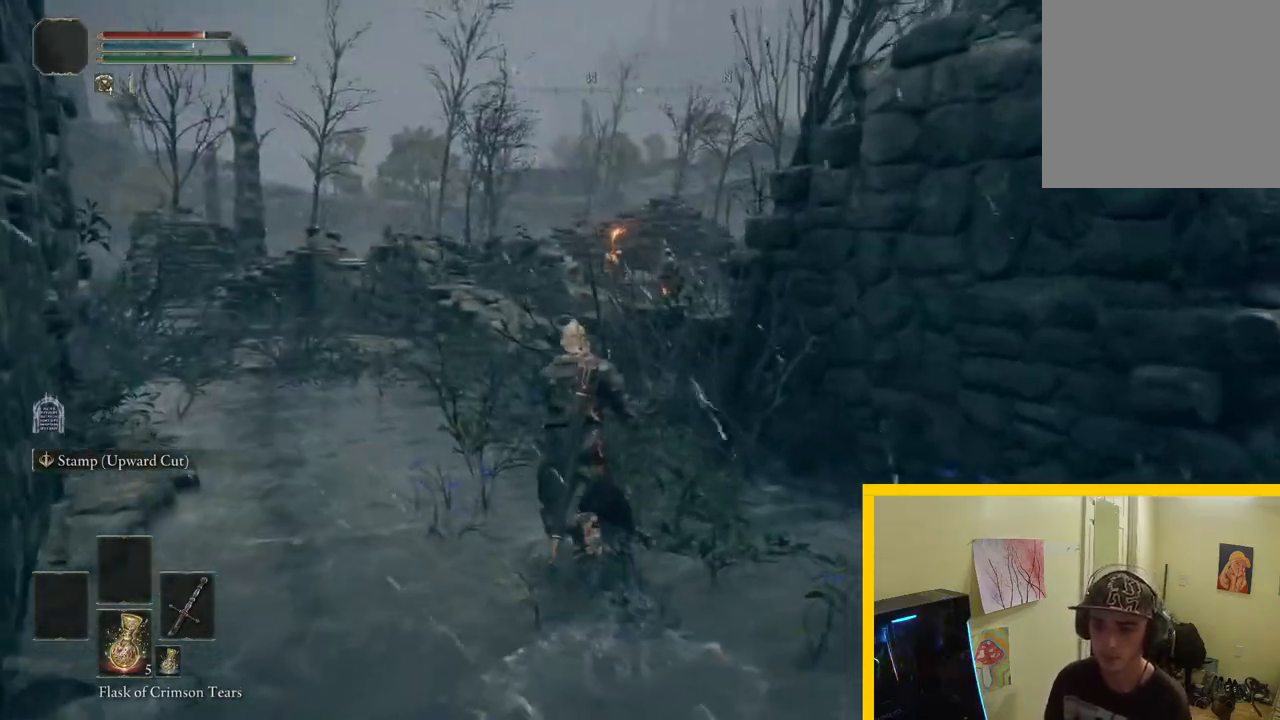
{"buttons": [], "left_stick": "up", "right_stick": "center", "events": []}
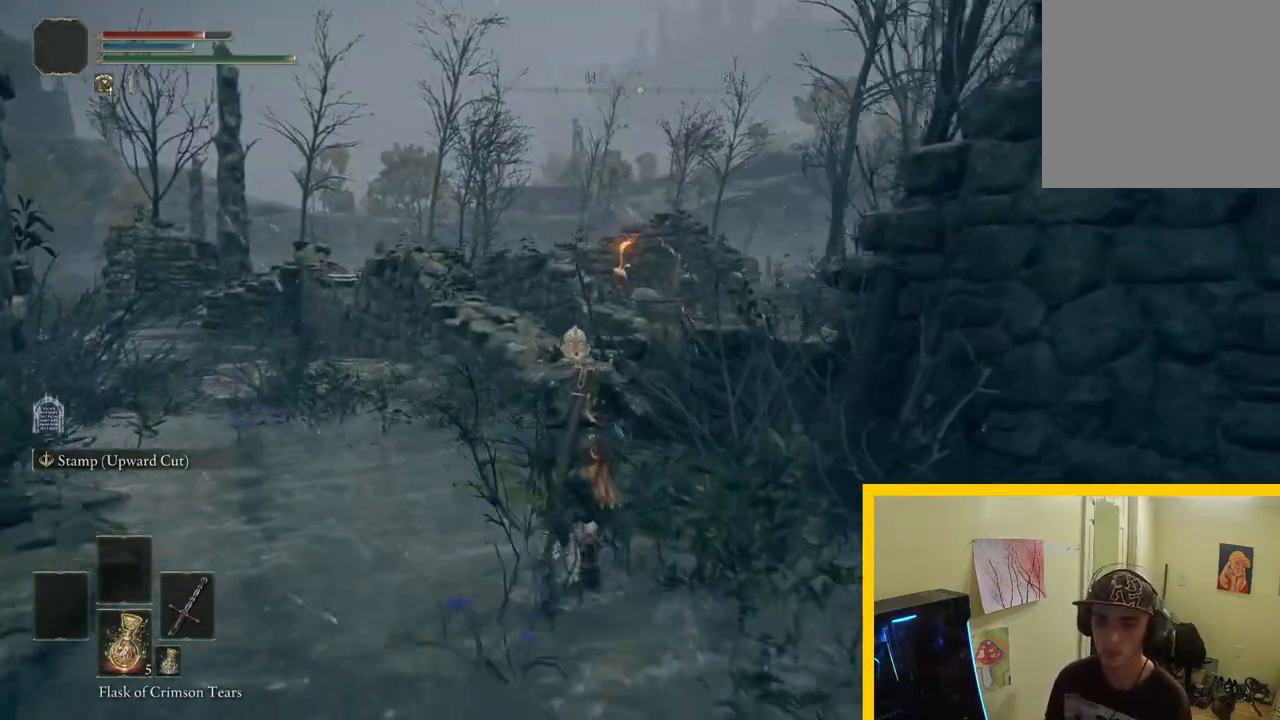
{"buttons": [], "left_stick": "up", "right_stick": "center", "events": [[333, "A", "down"], [483, "A", "up"]]}
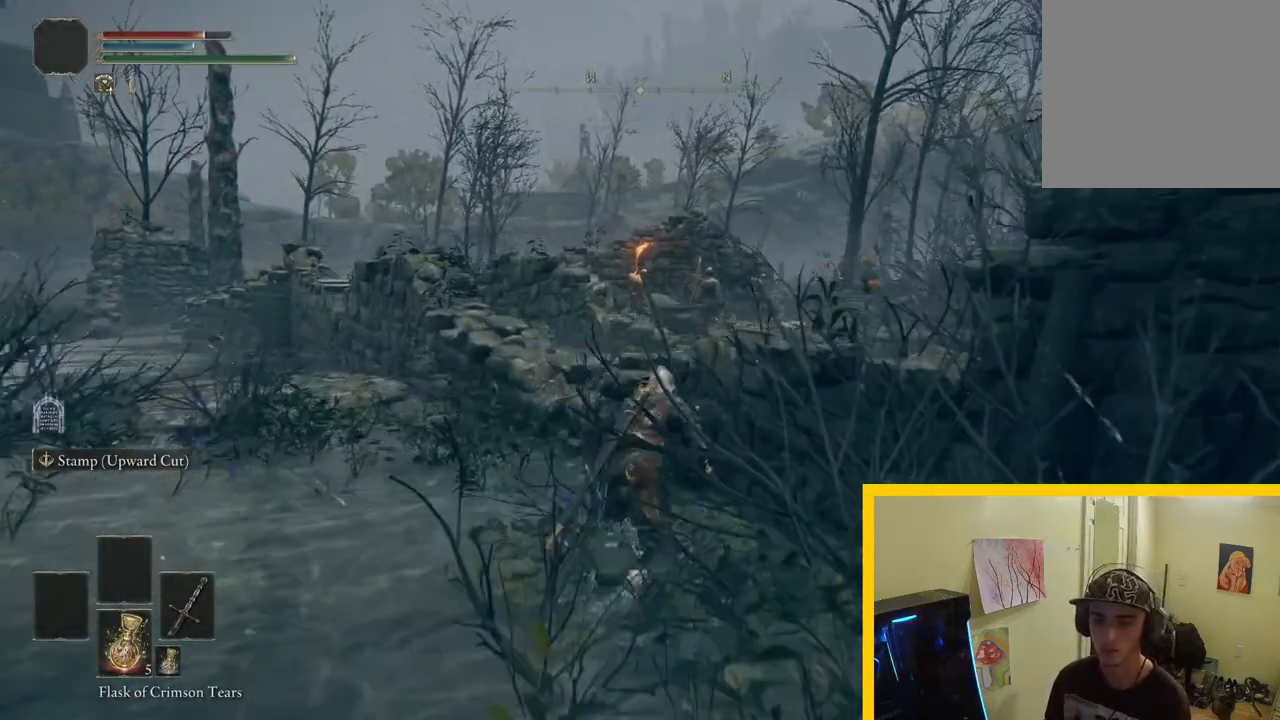
{"buttons": [], "left_stick": "up", "right_stick": "center", "events": [[167, "right_stick", "down"], [433, "right_stick", "center"]]}
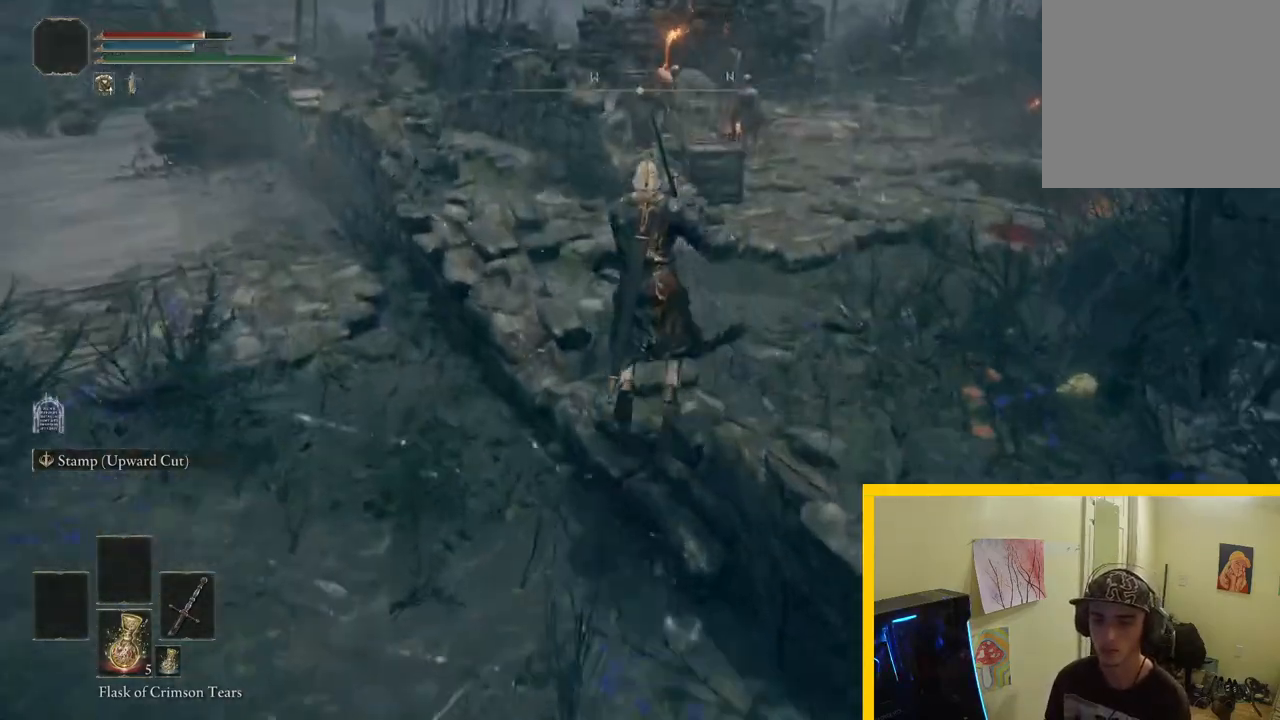
{"buttons": [], "left_stick": "up", "right_stick": "center", "events": []}
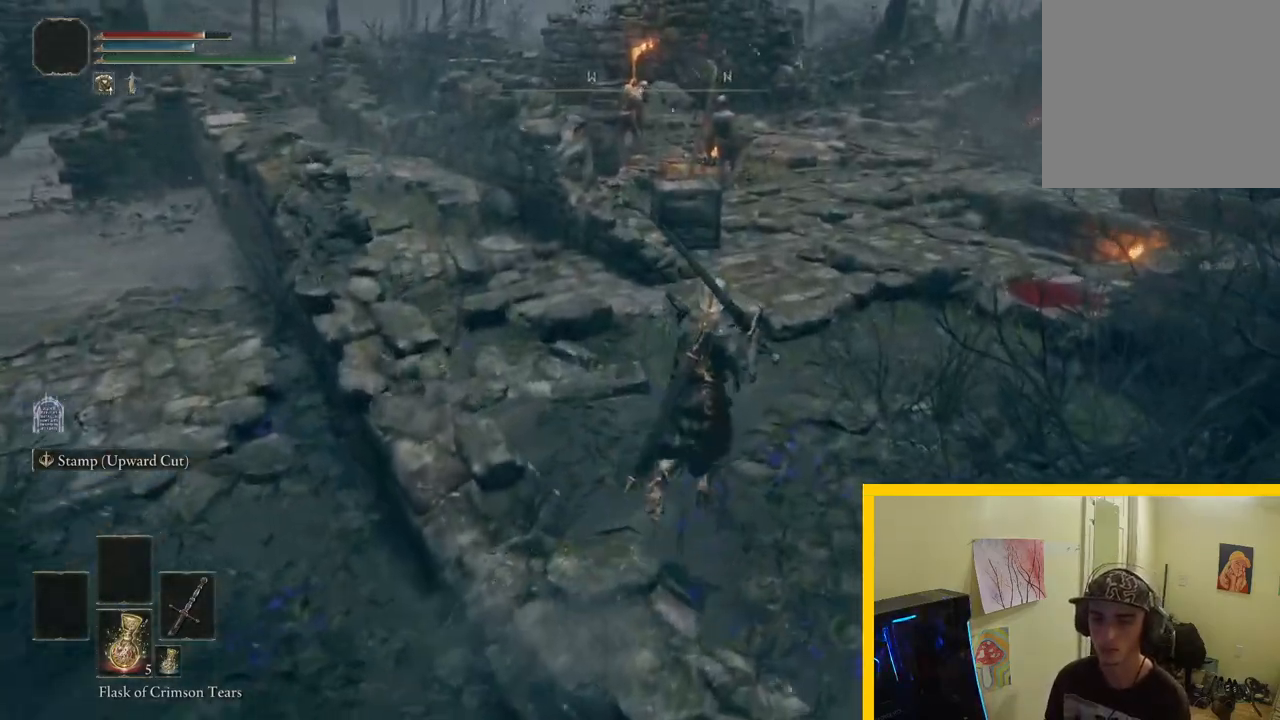
{"buttons": [], "left_stick": "up", "right_stick": "right", "events": [[300, "right_stick", "right"]]}
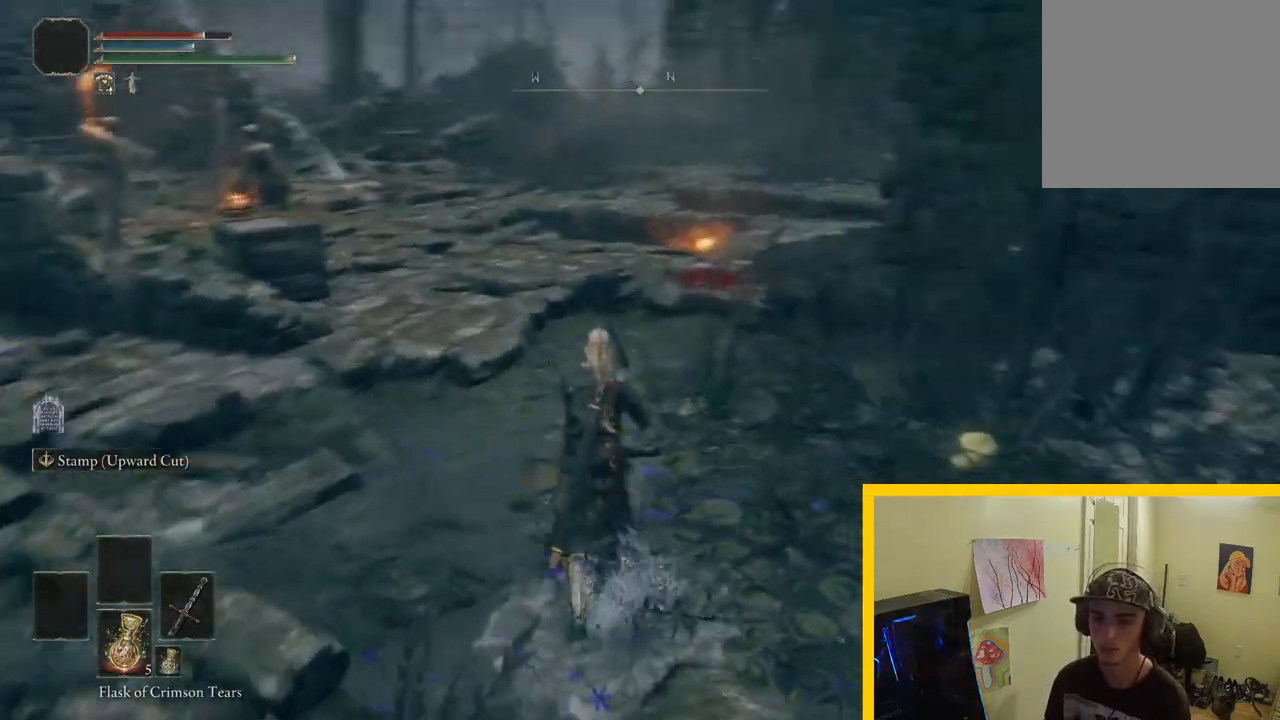
{"buttons": [], "left_stick": "up", "right_stick": "down", "events": [[50, "right_stick", "center"], [450, "right_stick", "down"]]}